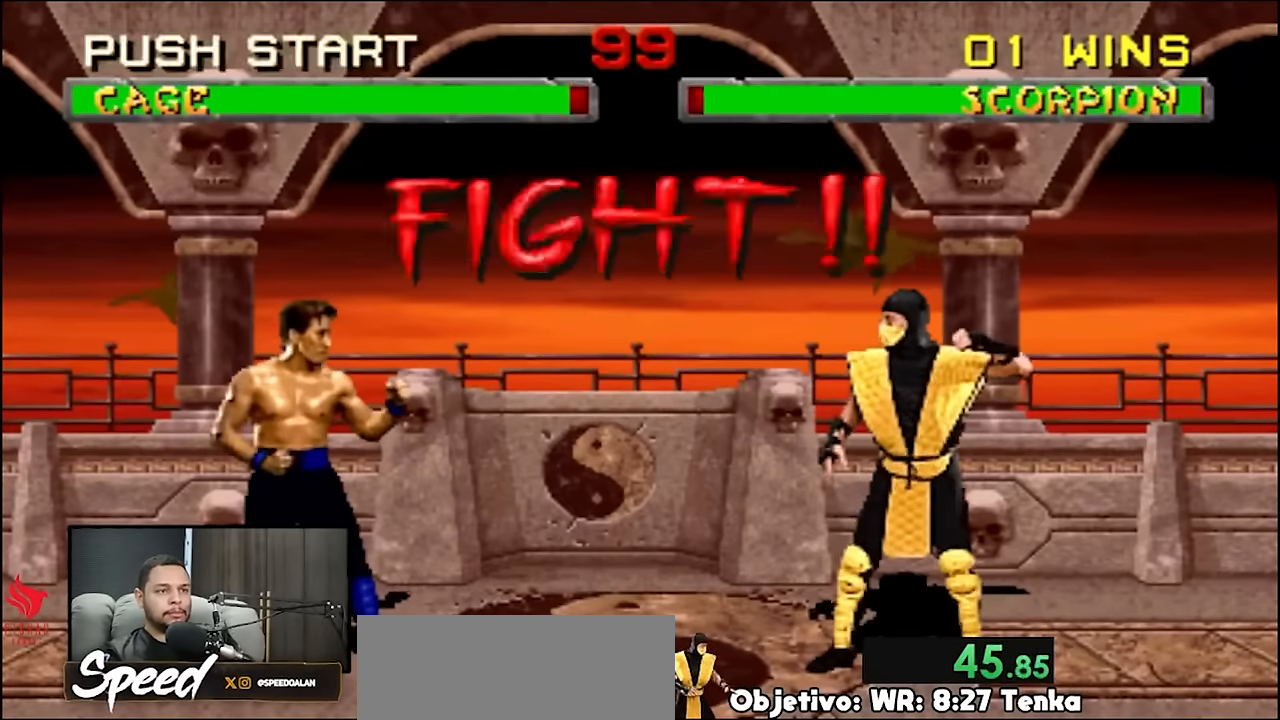
Gameplay with a controller (PlayStation layout); each line is a JSON object with the inputs held at the frame after it. "events" lists button and stick changes between this image and that frame as [ms after this image, input, new state], when the widget could be followed in between. Not read: L1 L2 L3 R3 SELECT START keyboard_mouse.
{"buttons": ["DPAD_DOWN"], "events": []}
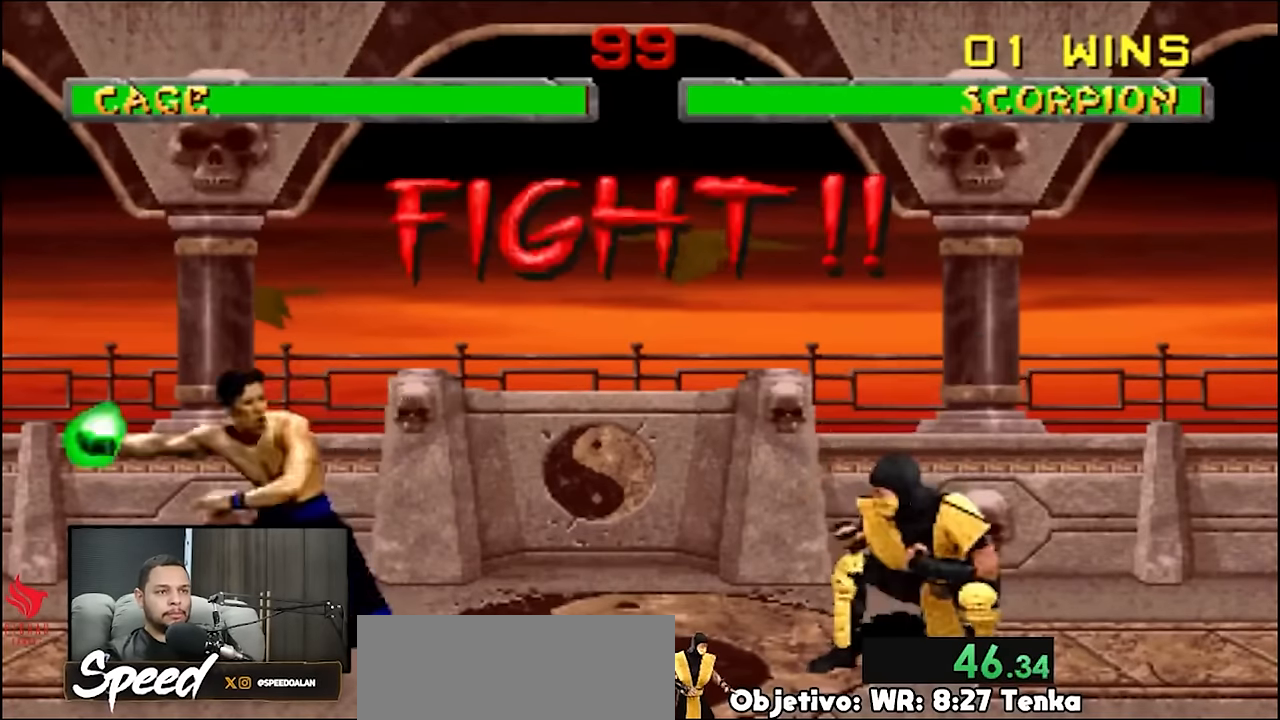
{"buttons": ["DPAD_DOWN"], "events": [[267, "DPAD_RIGHT", "down"], [334, "DPAD_RIGHT", "up"], [367, "DPAD_RIGHT", "down"], [500, "DPAD_RIGHT", "up"]]}
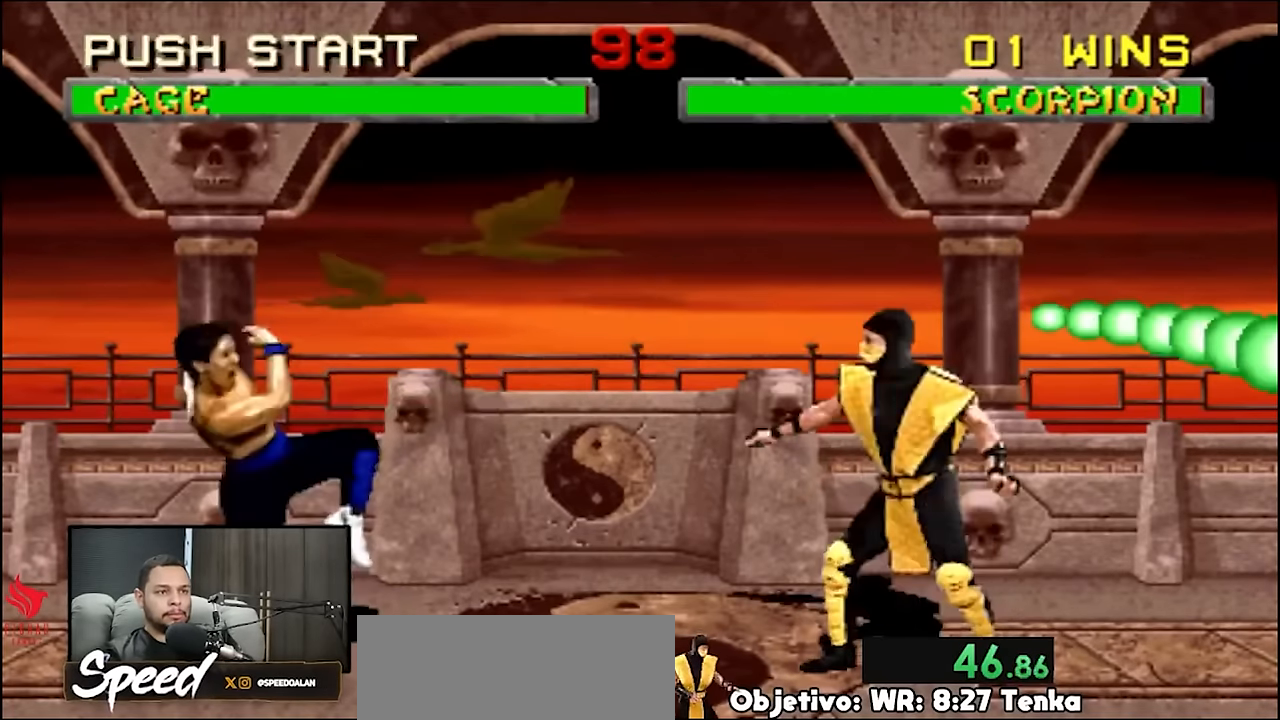
{"buttons": [], "events": [[334, "DPAD_DOWN", "up"]]}
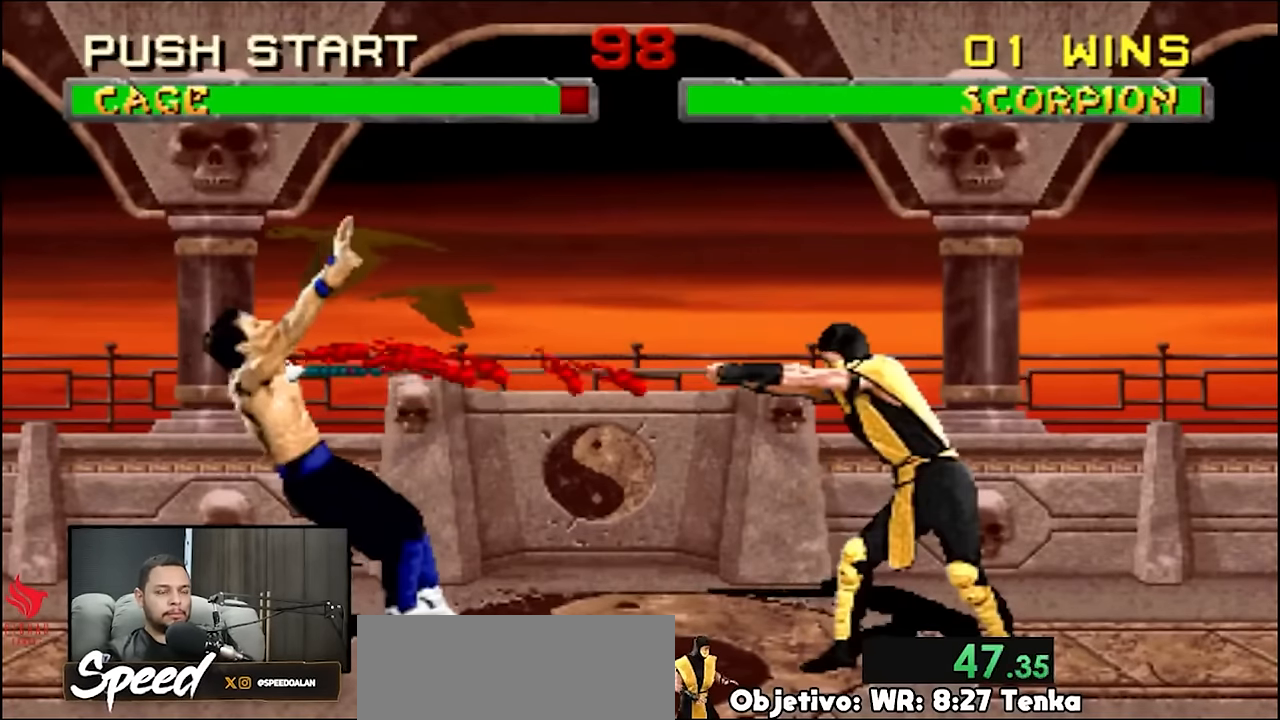
{"buttons": [], "events": []}
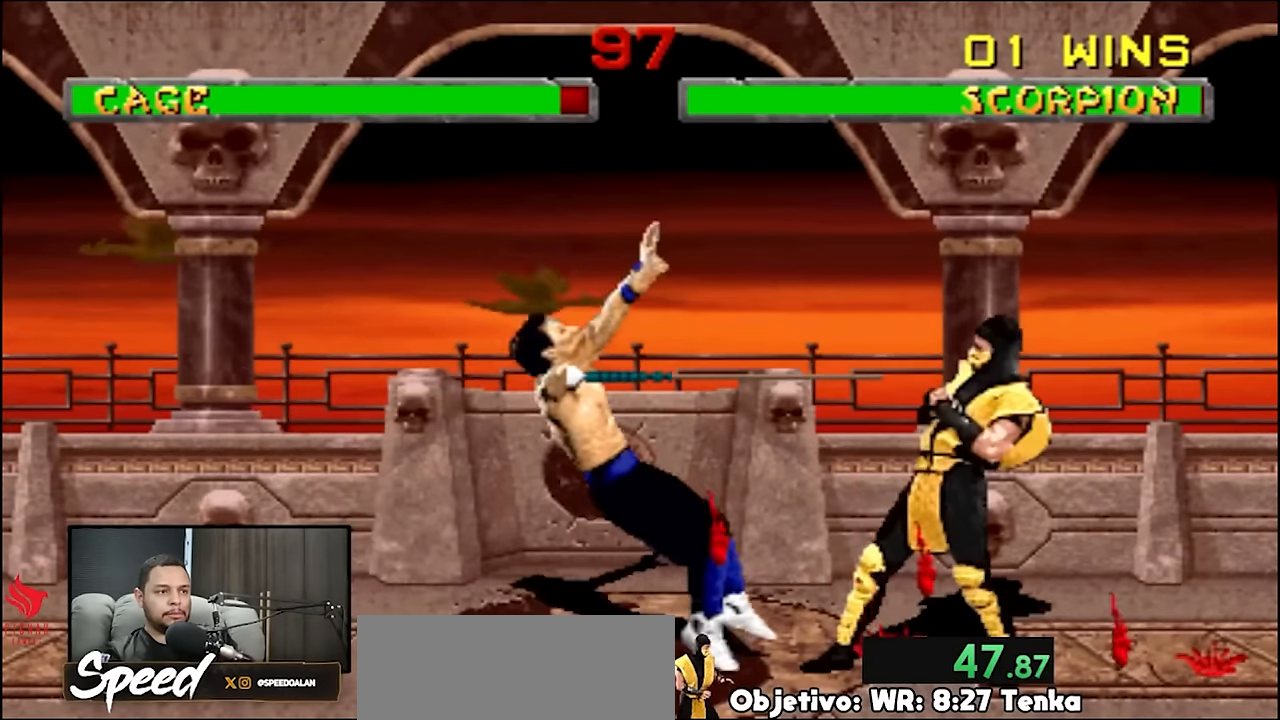
{"buttons": ["DPAD_LEFT"], "events": [[34, "DPAD_RIGHT", "down"], [334, "DPAD_LEFT", "down"], [334, "DPAD_RIGHT", "up"]]}
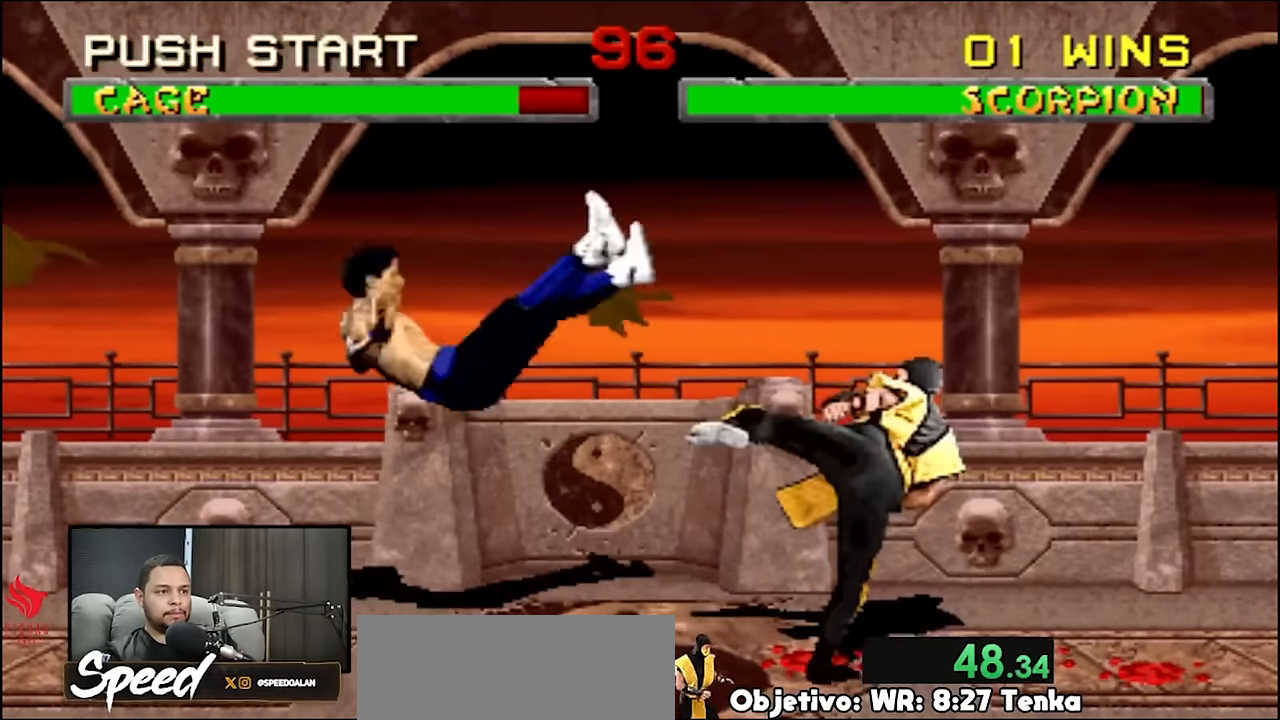
{"buttons": [], "events": [[334, "DPAD_UP", "down"], [367, "DPAD_UP", "up"], [434, "DPAD_LEFT", "up"]]}
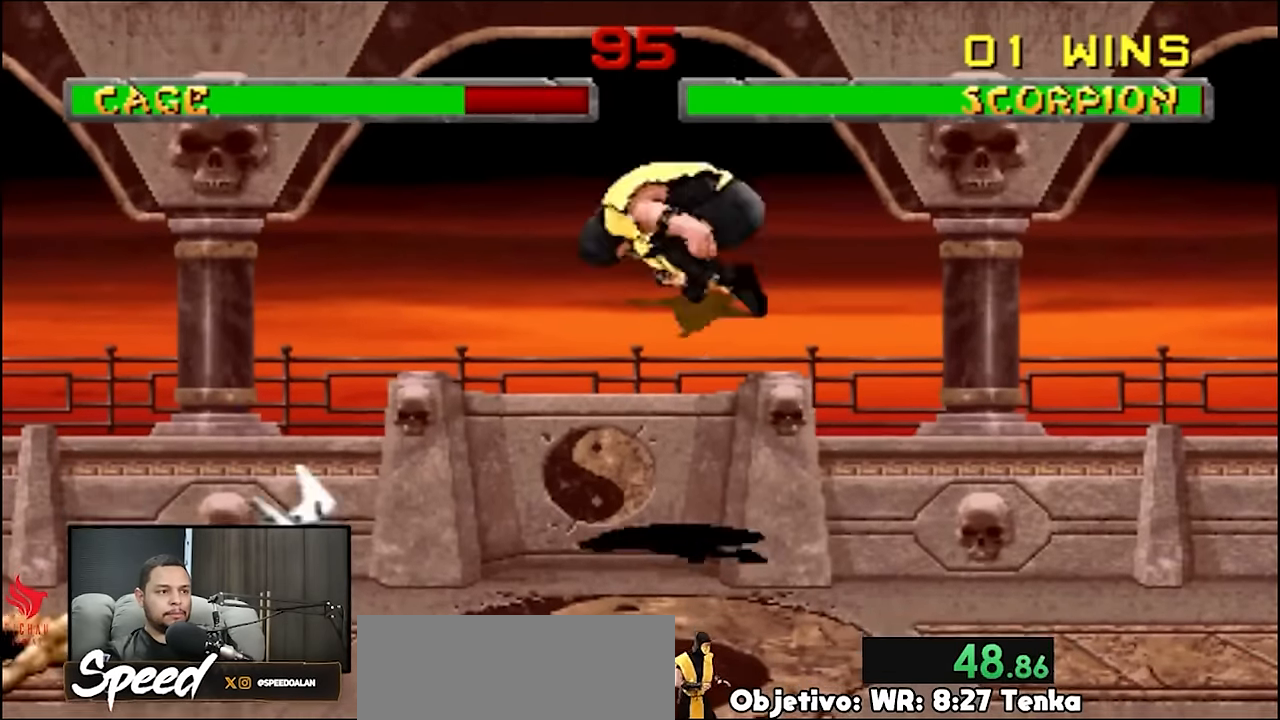
{"buttons": [], "events": [[367, "DPAD_RIGHT", "down"], [467, "DPAD_RIGHT", "up"]]}
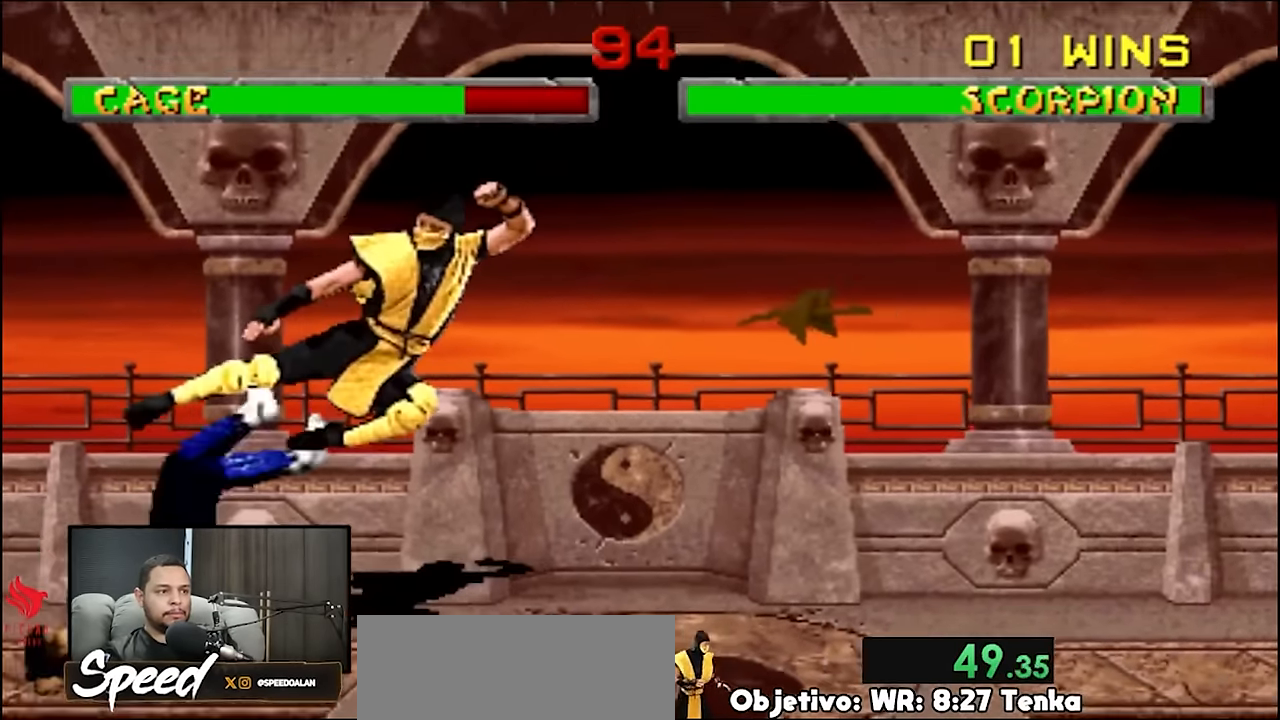
{"buttons": ["DPAD_UP", "DPAD_LEFT"], "events": [[467, "DPAD_LEFT", "down"], [500, "DPAD_UP", "down"]]}
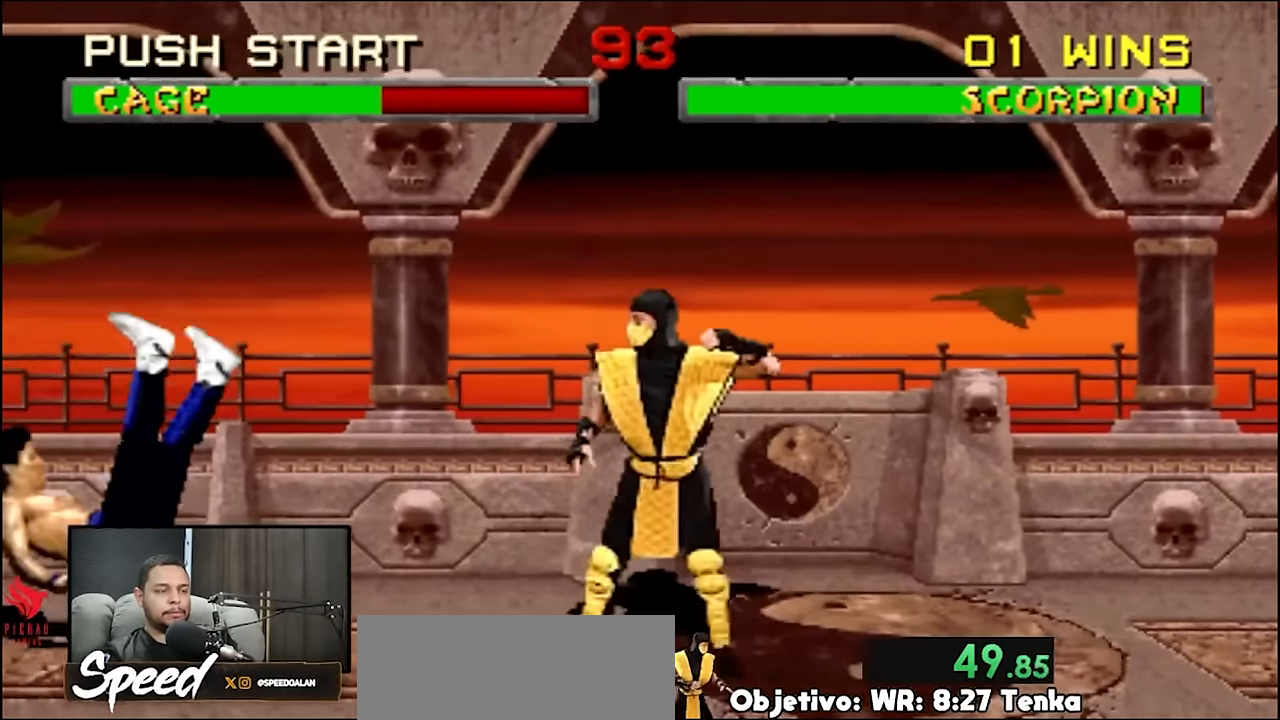
{"buttons": [], "events": [[100, "DPAD_LEFT", "up"], [100, "DPAD_UP", "up"]]}
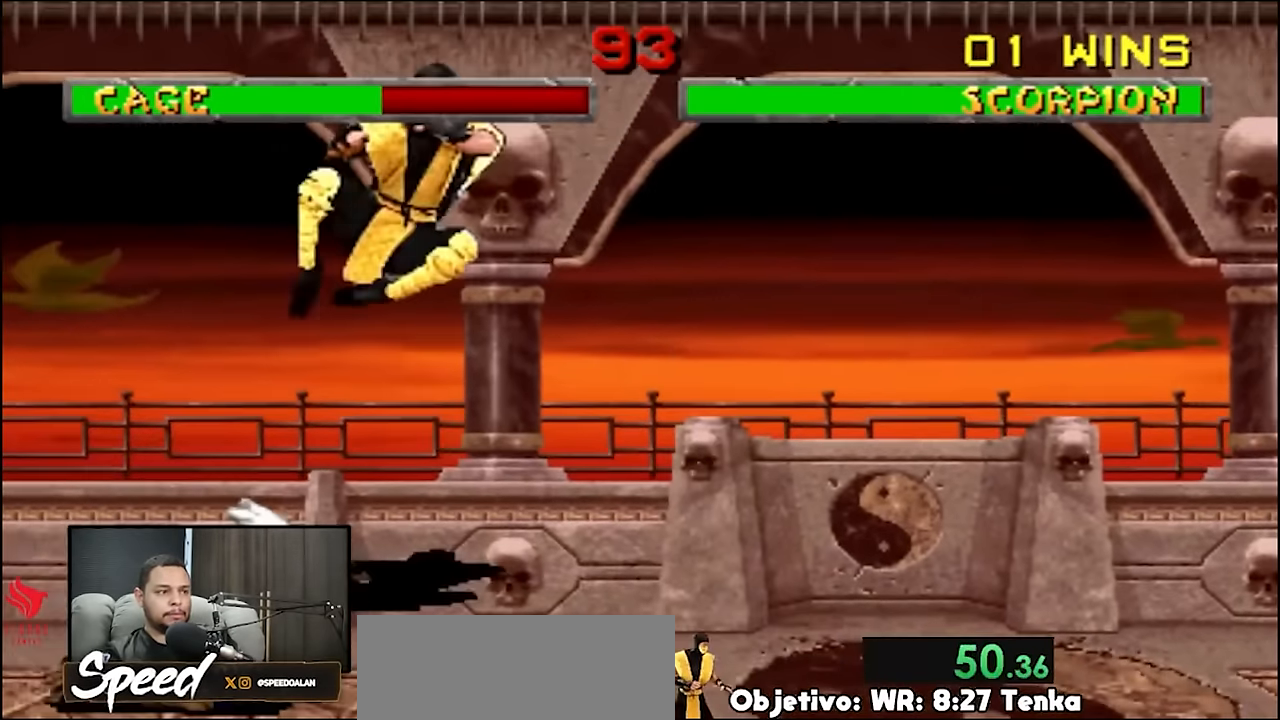
{"buttons": ["DPAD_RIGHT"], "events": [[300, "DPAD_RIGHT", "down"], [400, "DPAD_RIGHT", "up"], [434, "DPAD_RIGHT", "down"]]}
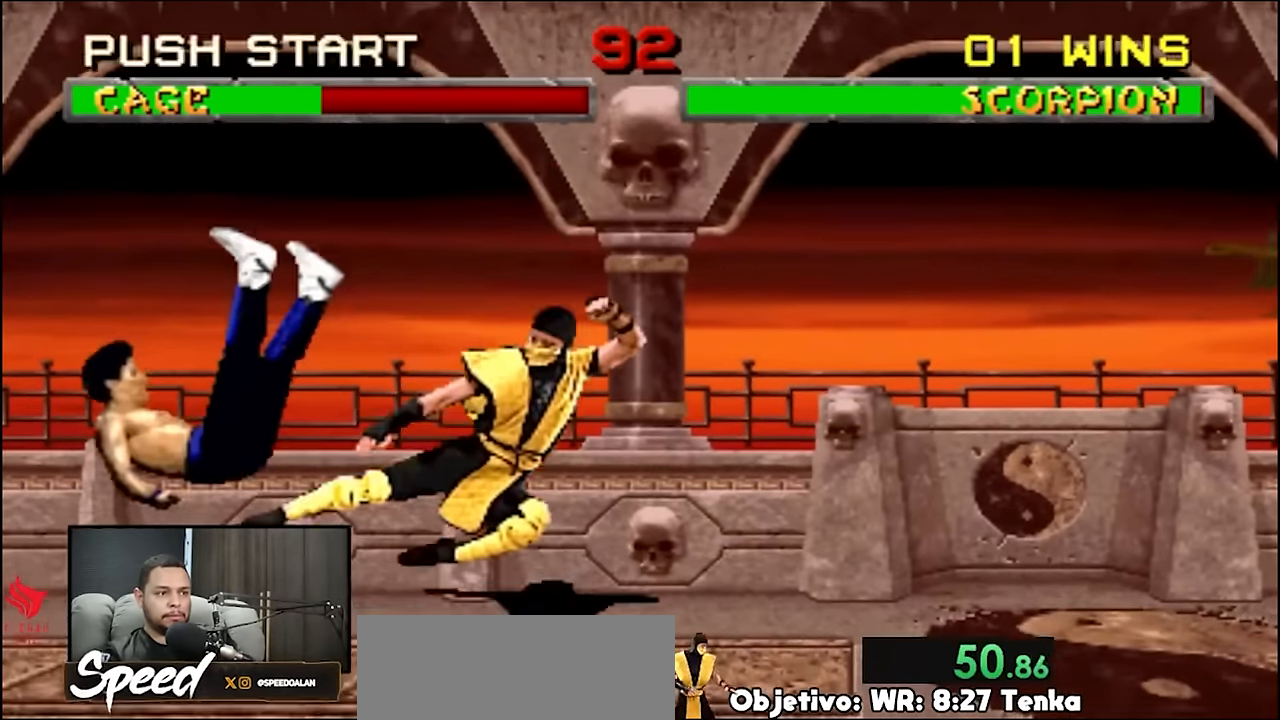
{"buttons": [], "events": [[34, "DPAD_RIGHT", "up"]]}
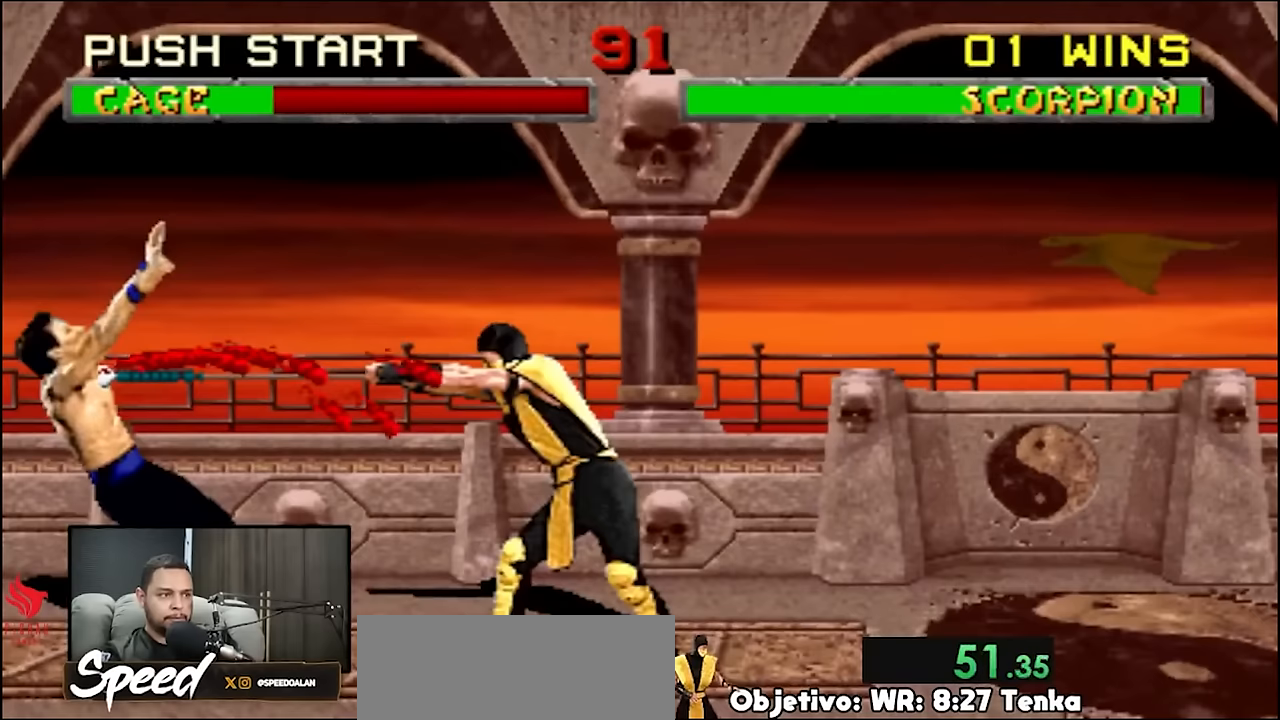
{"buttons": ["DPAD_RIGHT"], "events": [[467, "DPAD_RIGHT", "down"]]}
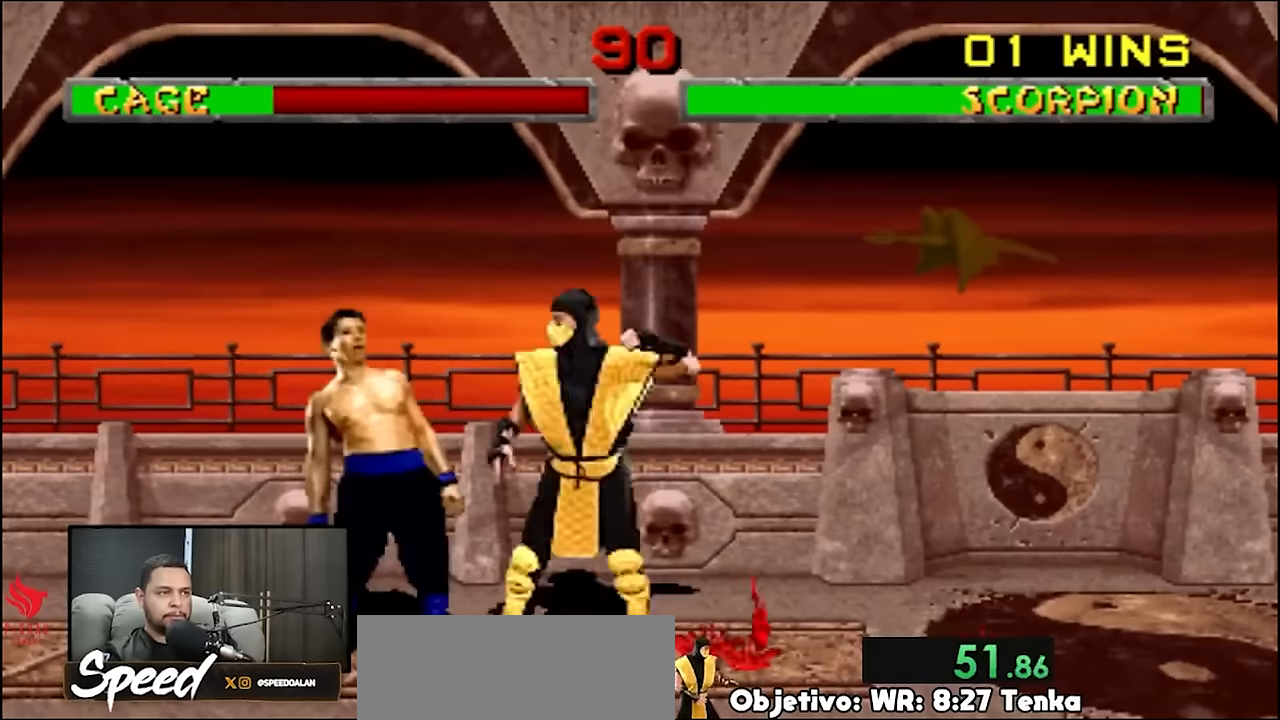
{"buttons": ["DPAD_LEFT"], "events": [[167, "DPAD_RIGHT", "up"], [200, "DPAD_LEFT", "down"]]}
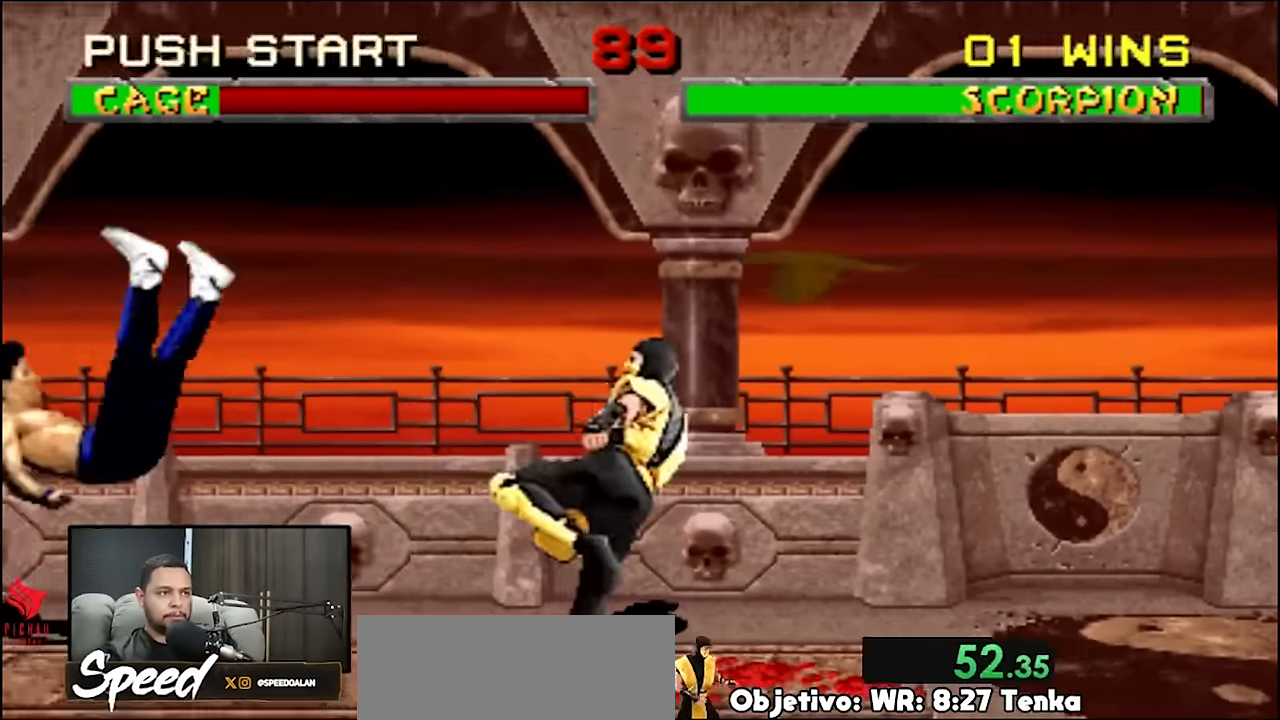
{"buttons": [], "events": [[167, "DPAD_UP", "down"], [333, "DPAD_UP", "up"], [367, "DPAD_LEFT", "up"]]}
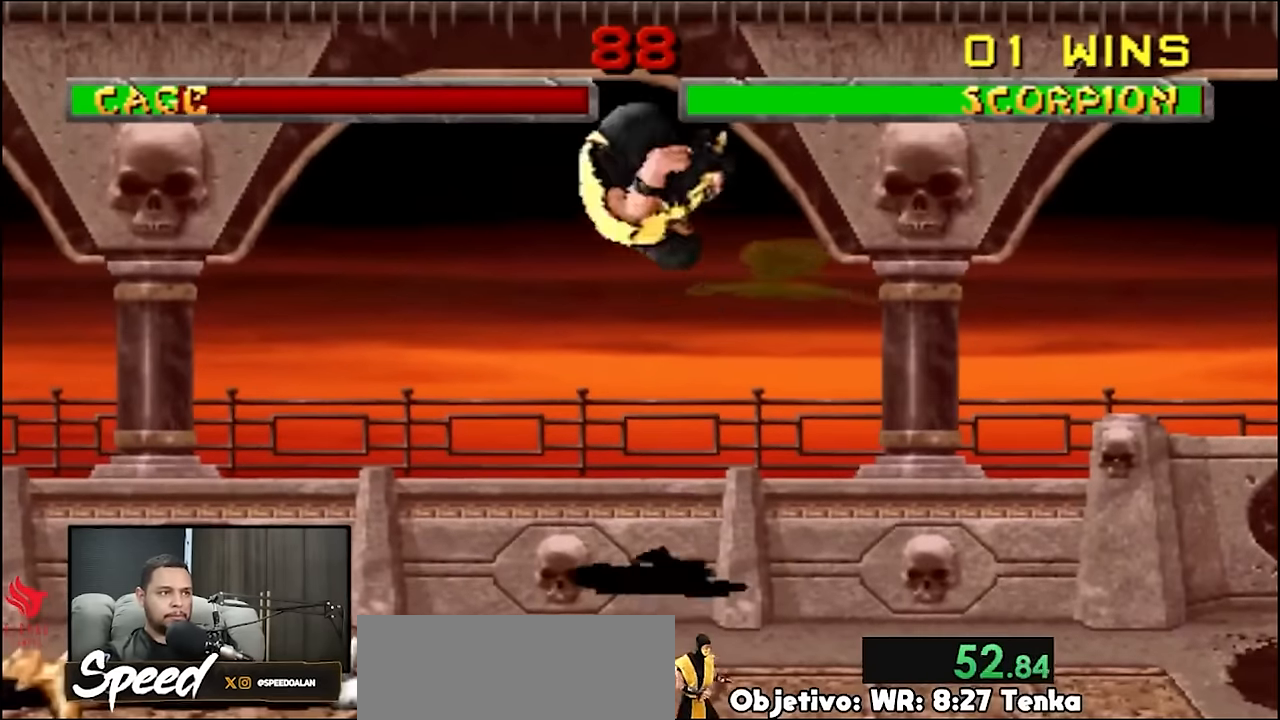
{"buttons": [], "events": []}
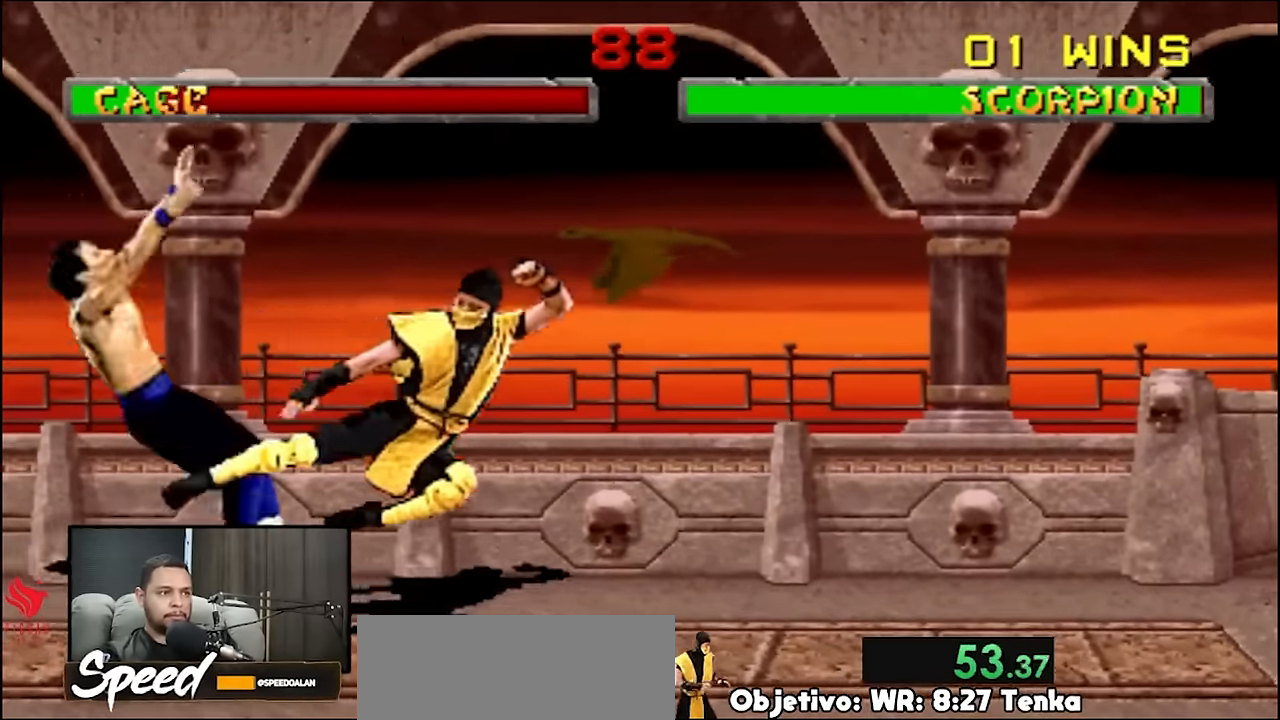
{"buttons": ["DPAD_UP", "DPAD_LEFT"], "events": [[267, "DPAD_RIGHT", "down"], [433, "DPAD_LEFT", "down"], [433, "DPAD_RIGHT", "up"], [433, "DPAD_UP", "down"]]}
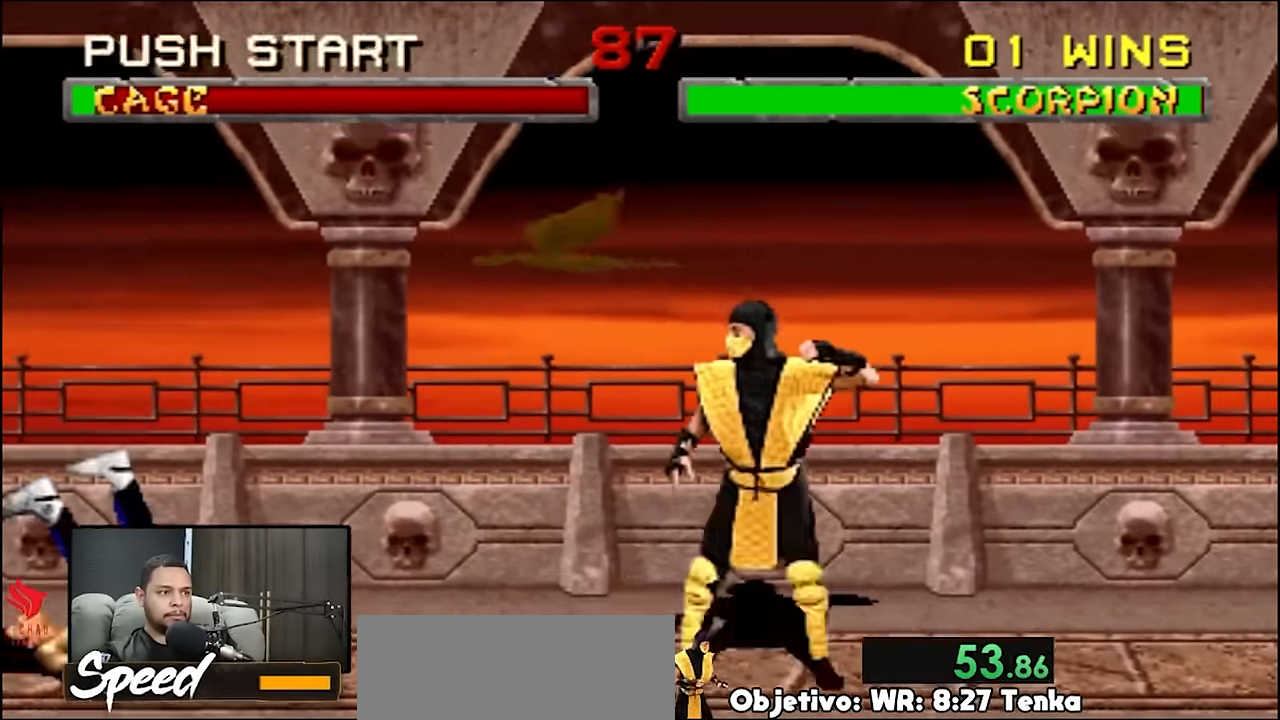
{"buttons": [], "events": [[133, "DPAD_LEFT", "up"], [133, "DPAD_UP", "up"]]}
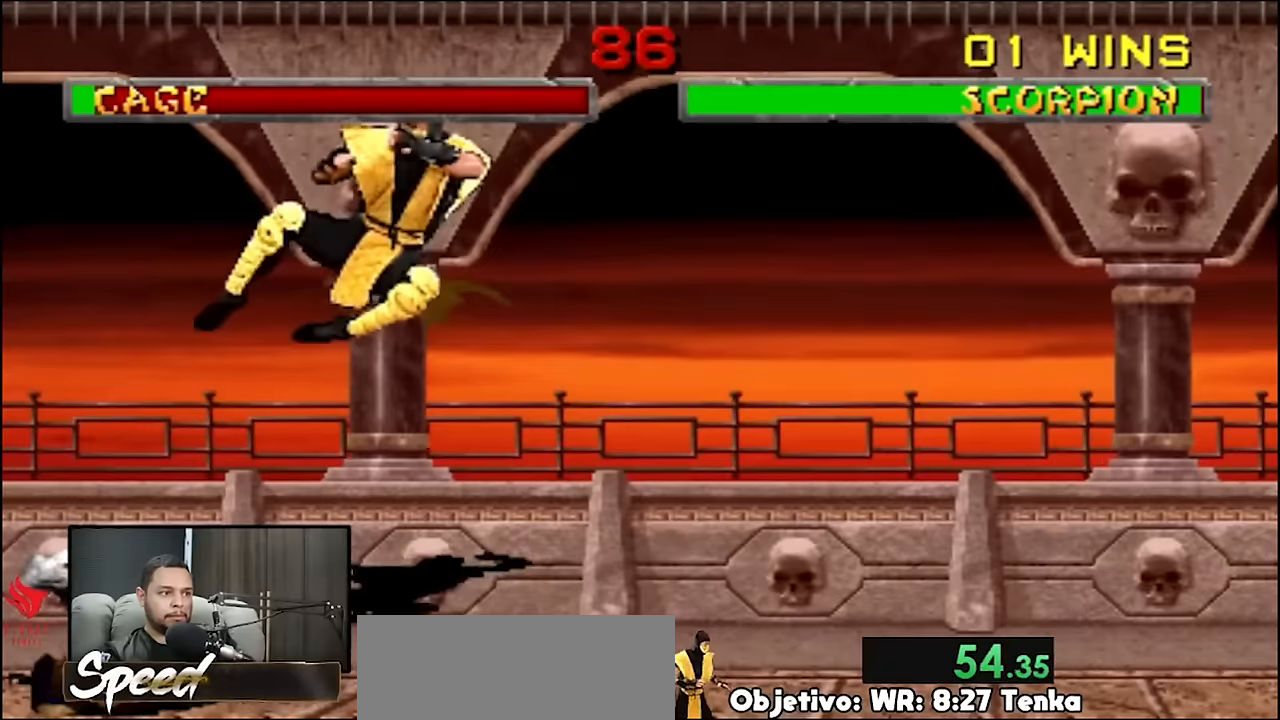
{"buttons": [], "events": []}
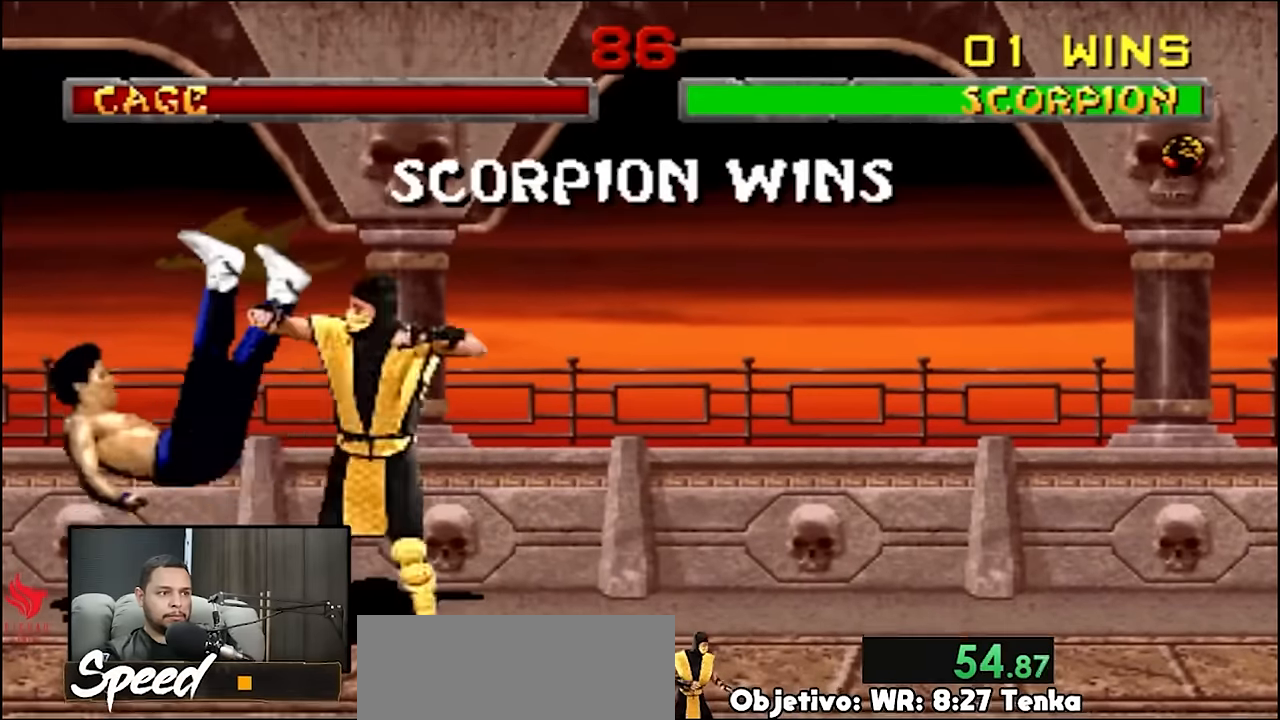
{"buttons": ["R2"], "events": [[167, "R2", "down"]]}
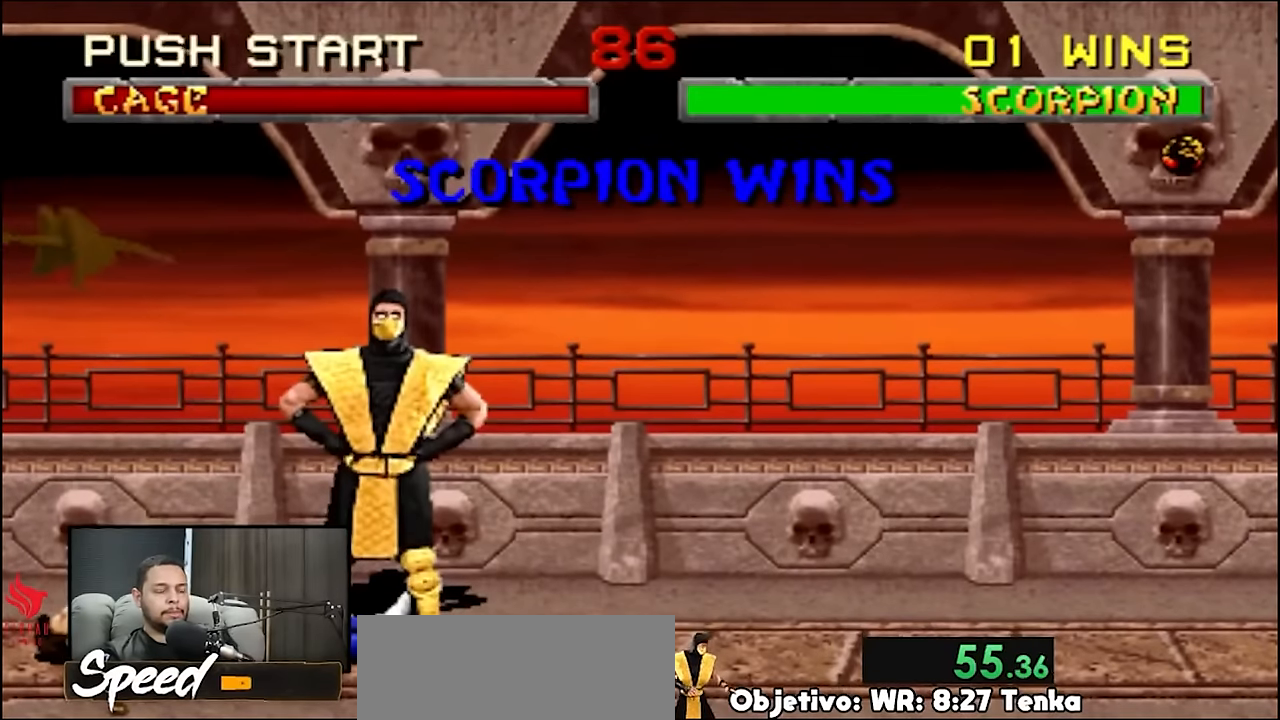
{"buttons": ["R2"], "events": []}
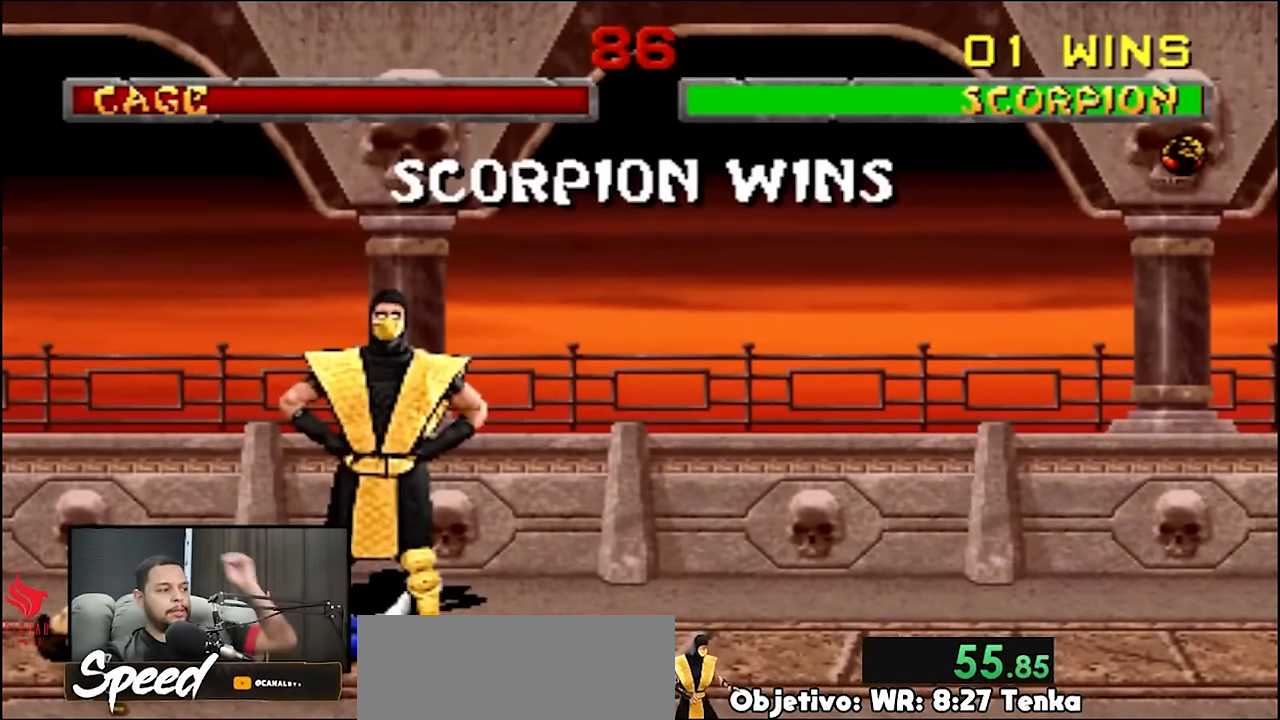
{"buttons": ["R2"], "events": []}
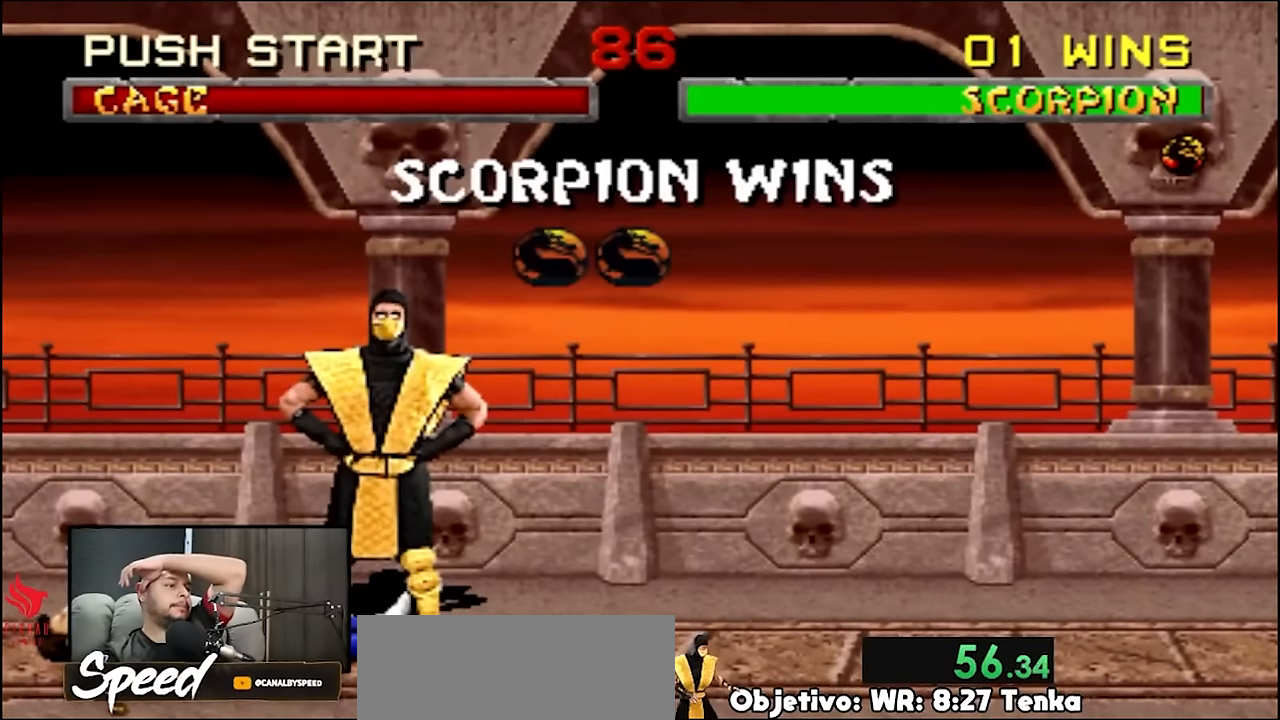
{"buttons": ["R2"], "events": []}
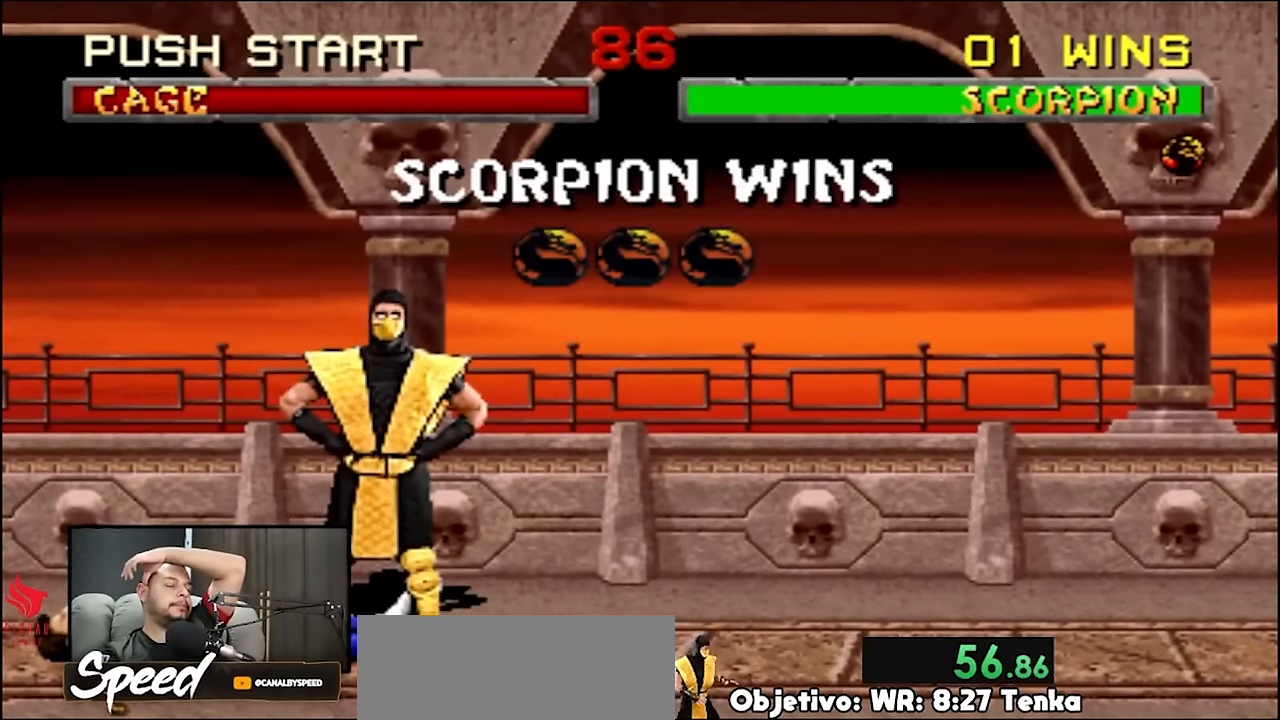
{"buttons": ["R2"], "events": []}
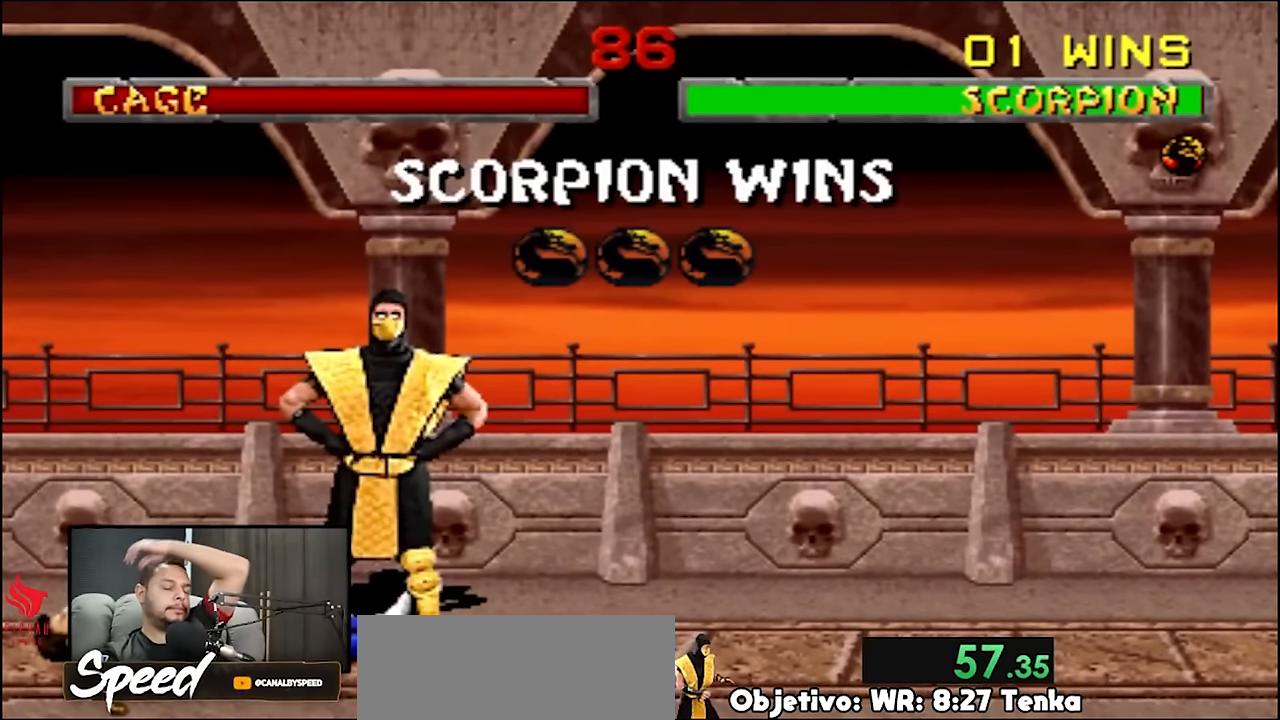
{"buttons": ["R2"], "events": []}
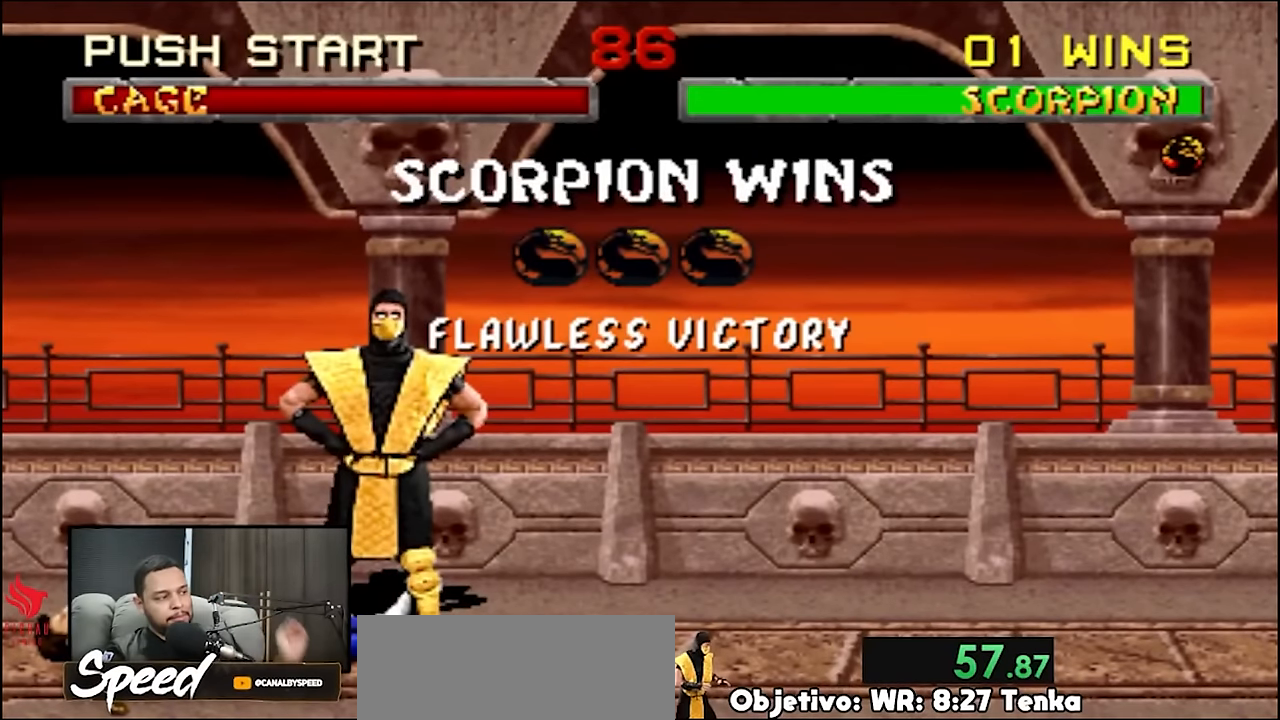
{"buttons": ["R2"], "events": []}
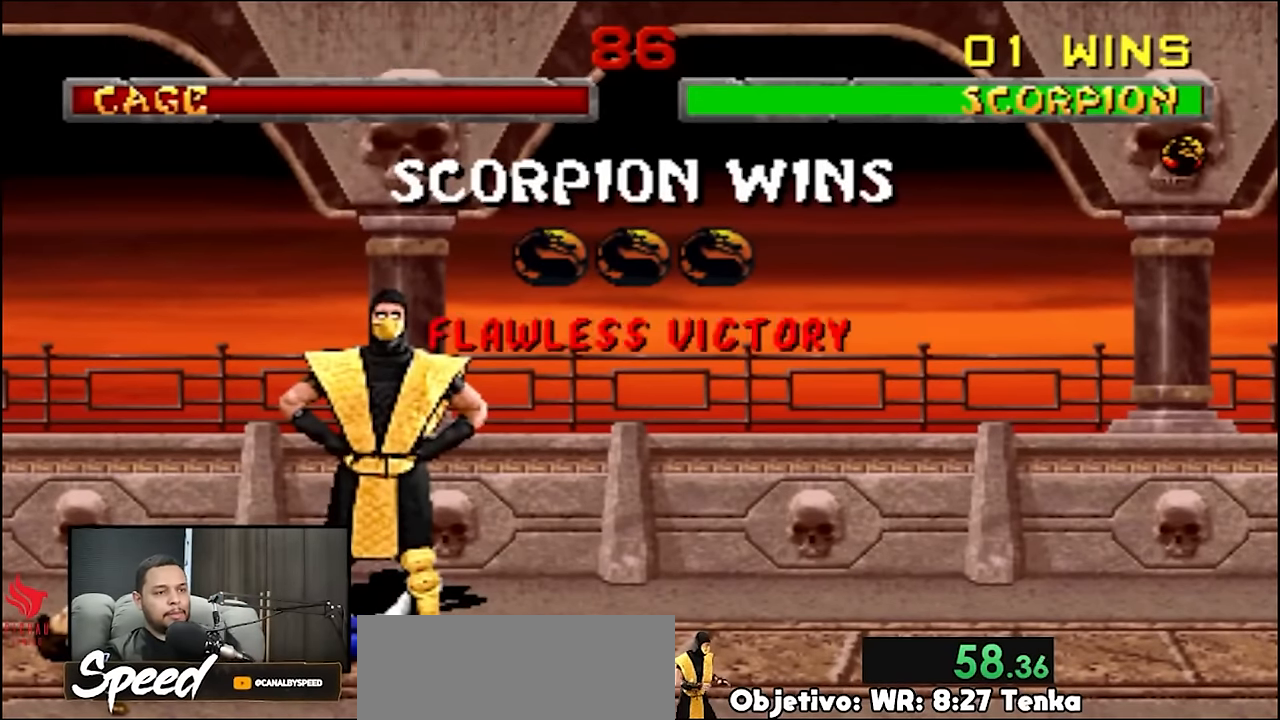
{"buttons": ["R2"], "events": []}
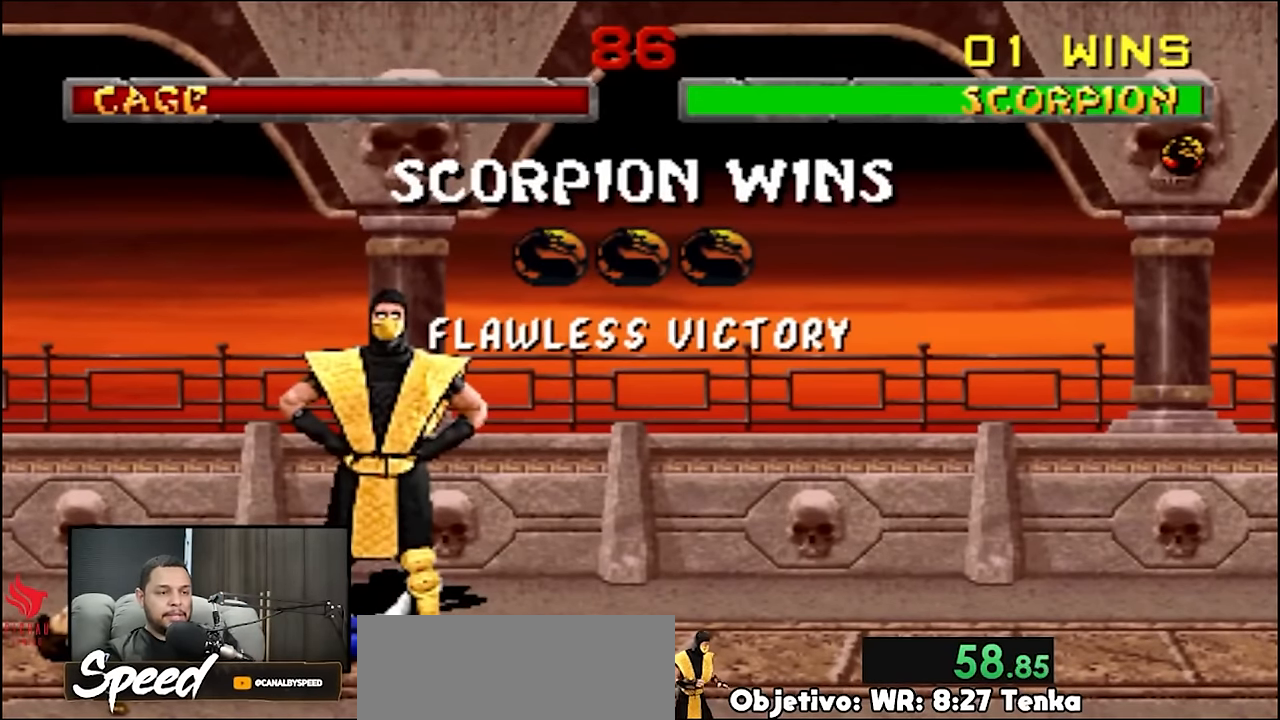
{"buttons": ["R2"], "events": []}
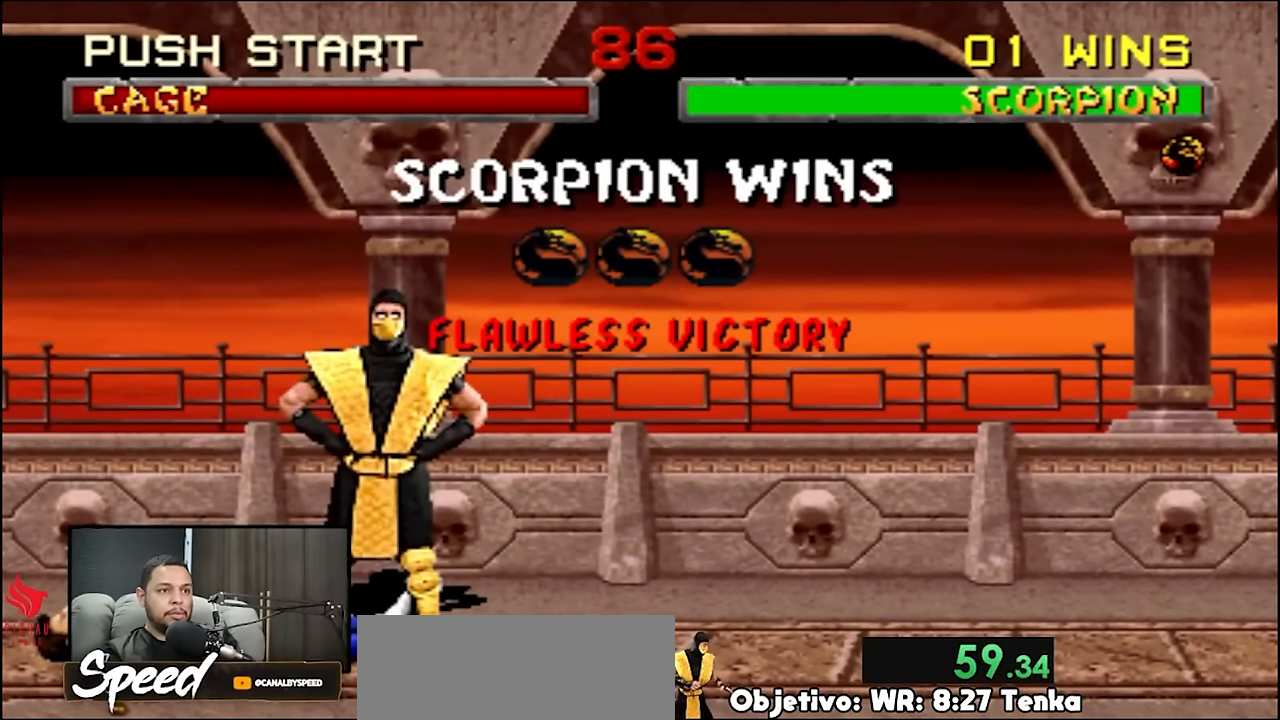
{"buttons": ["R2"], "events": []}
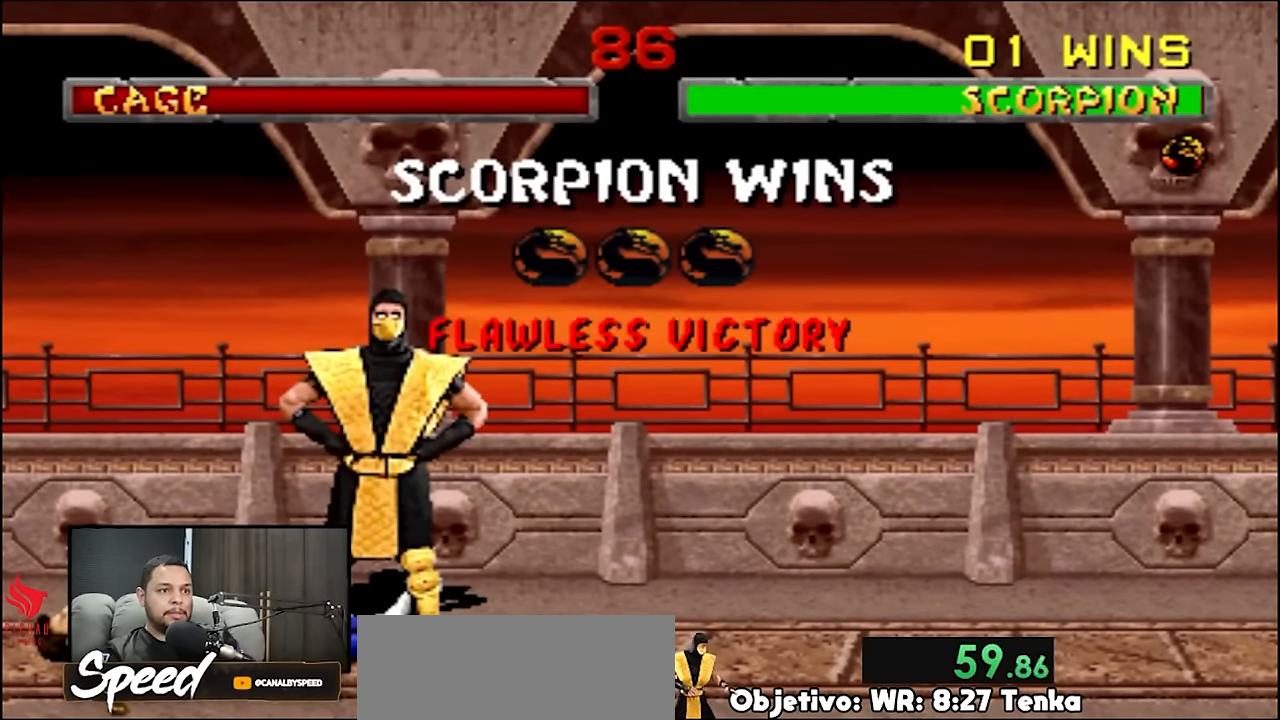
{"buttons": ["R2"], "events": []}
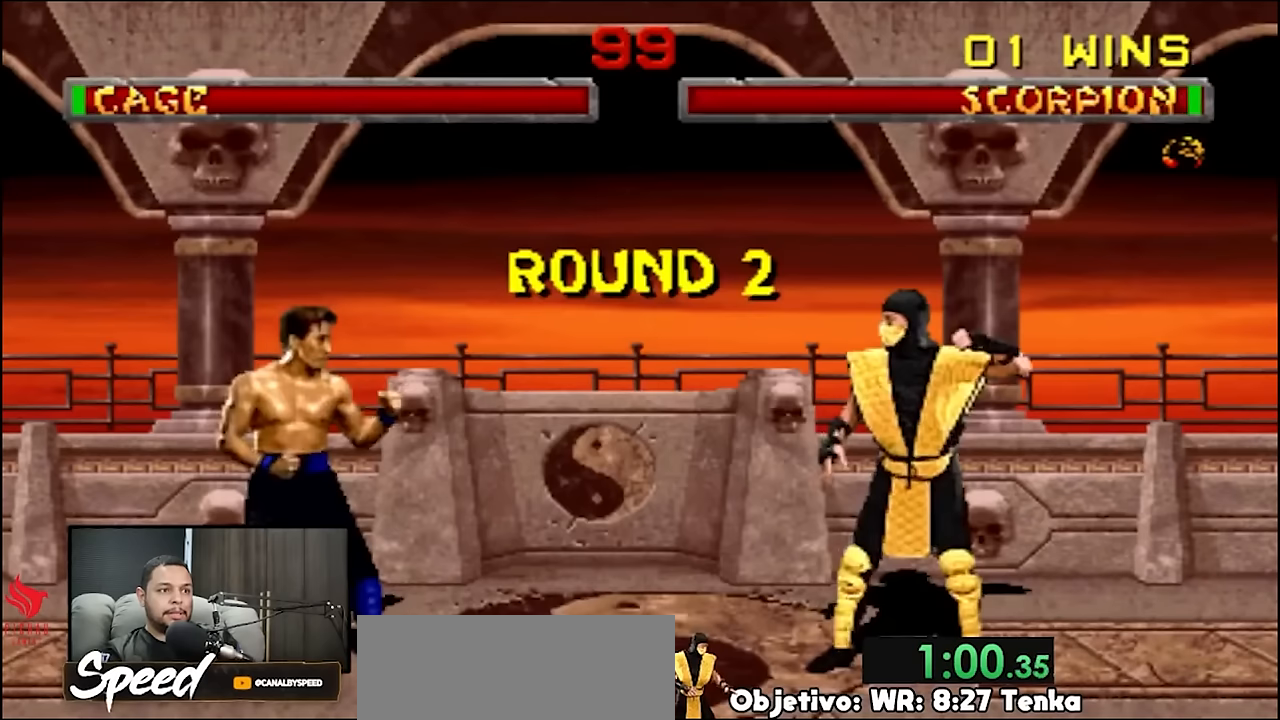
{"buttons": ["R2", "DPAD_UP", "DPAD_RIGHT"]}